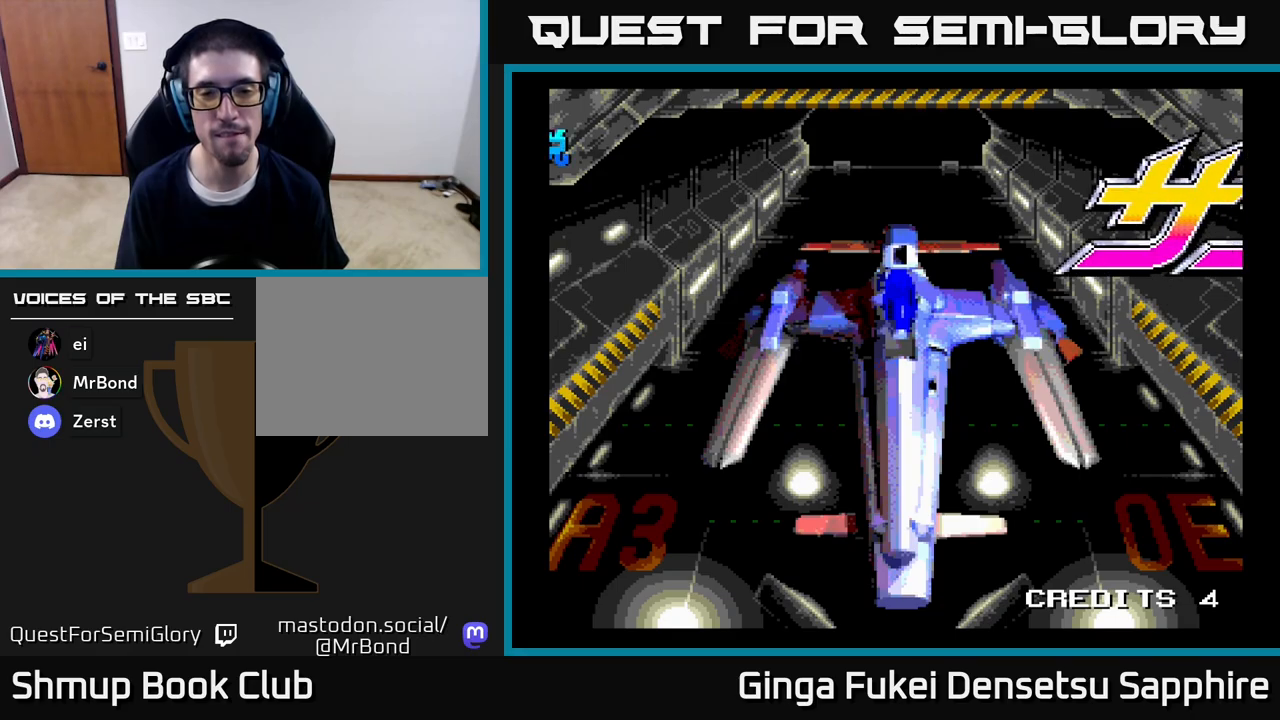
Gameplay with a controller (Xbox layout); each line is a JSON object with the inputs held at the frame after it. "events" lists button and stick changes between this image and that frame as [ms after this image, input, new state], when the widget could be followed in between.
{"buttons": [], "left_stick": "center", "right_stick": "center", "events": [[17, "START", "down"], [100, "START", "up"], [183, "START", "down"], [283, "START", "up"], [367, "START", "down"], [450, "START", "up"]]}
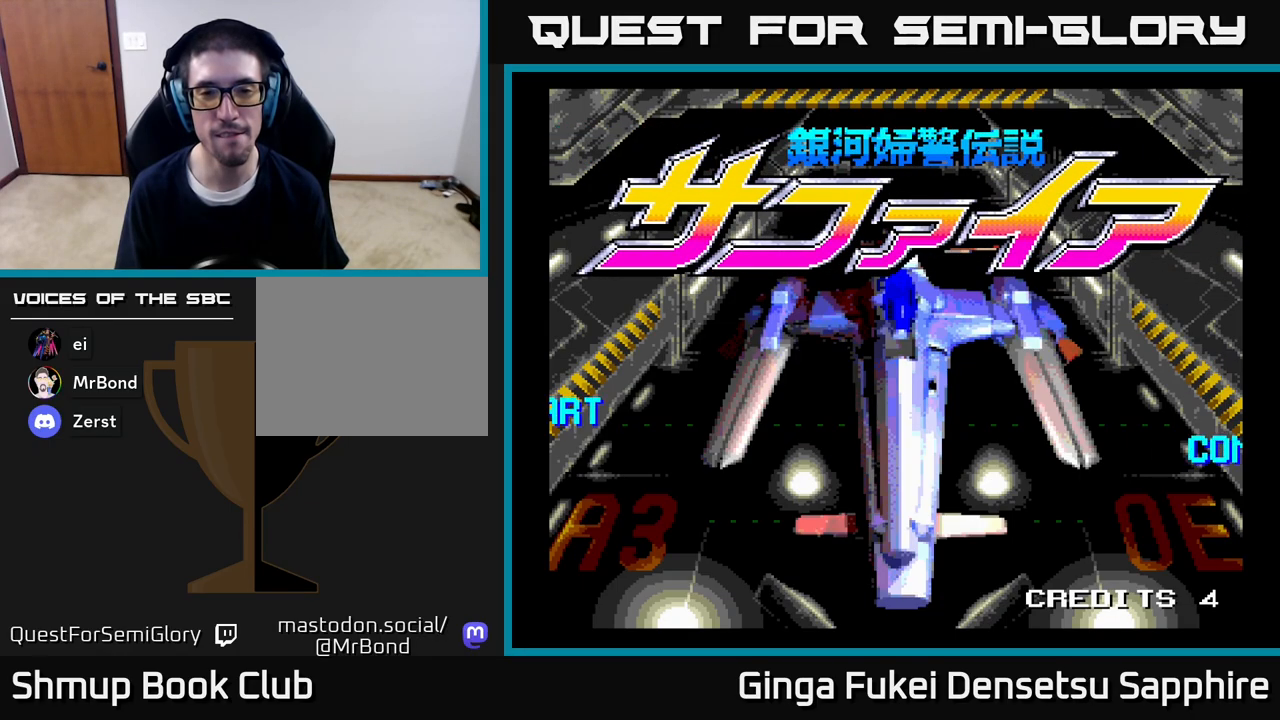
{"buttons": [], "left_stick": "center", "right_stick": "center", "events": [[33, "START", "down"], [117, "START", "up"], [217, "START", "down"], [283, "START", "up"], [383, "START", "down"], [450, "START", "up"]]}
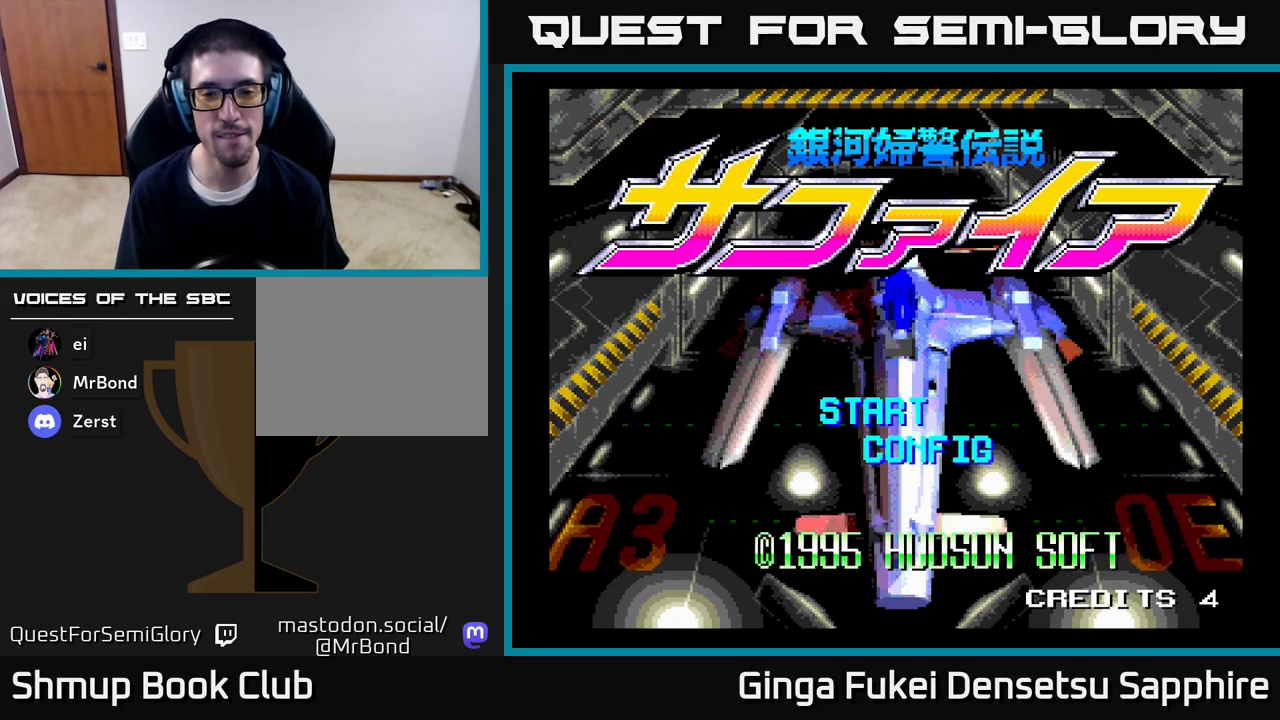
{"buttons": [], "left_stick": "center", "right_stick": "center", "events": [[50, "START", "down"], [83, "START", "up"], [183, "START", "down"], [250, "START", "up"]]}
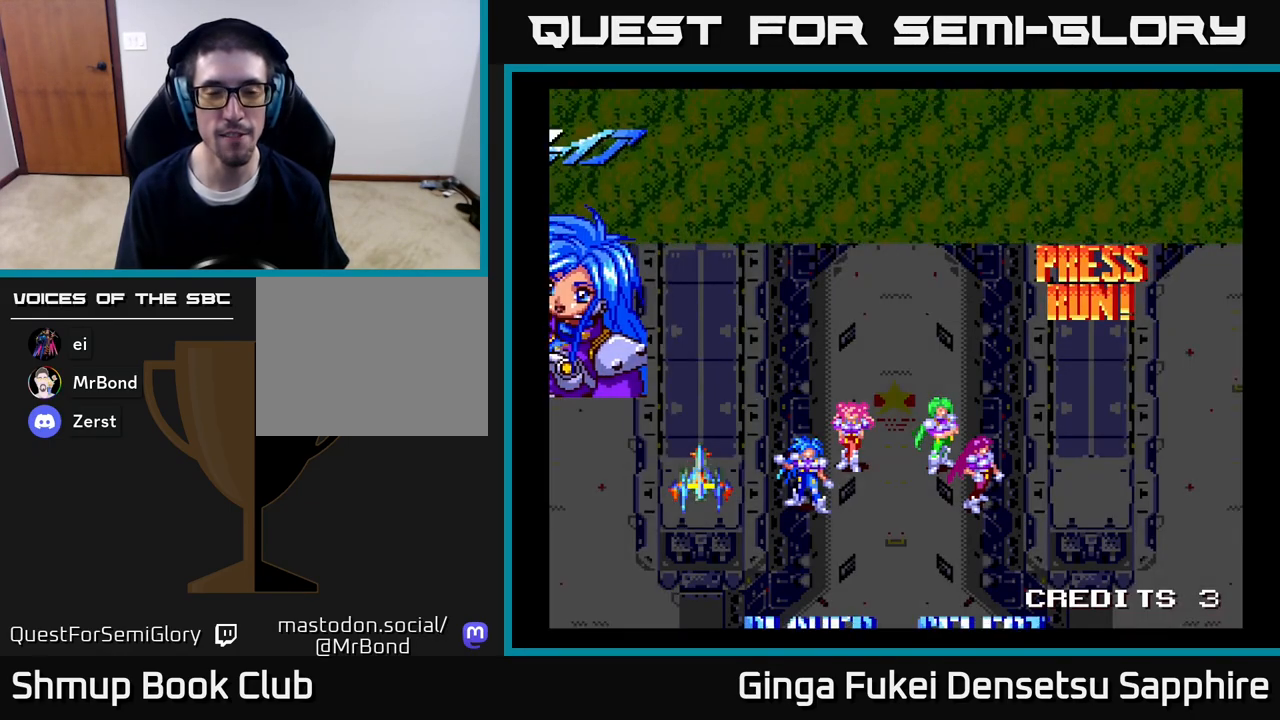
{"buttons": ["A"], "left_stick": "center", "right_stick": "center", "events": [[350, "A", "down"], [417, "A", "up"], [500, "A", "down"]]}
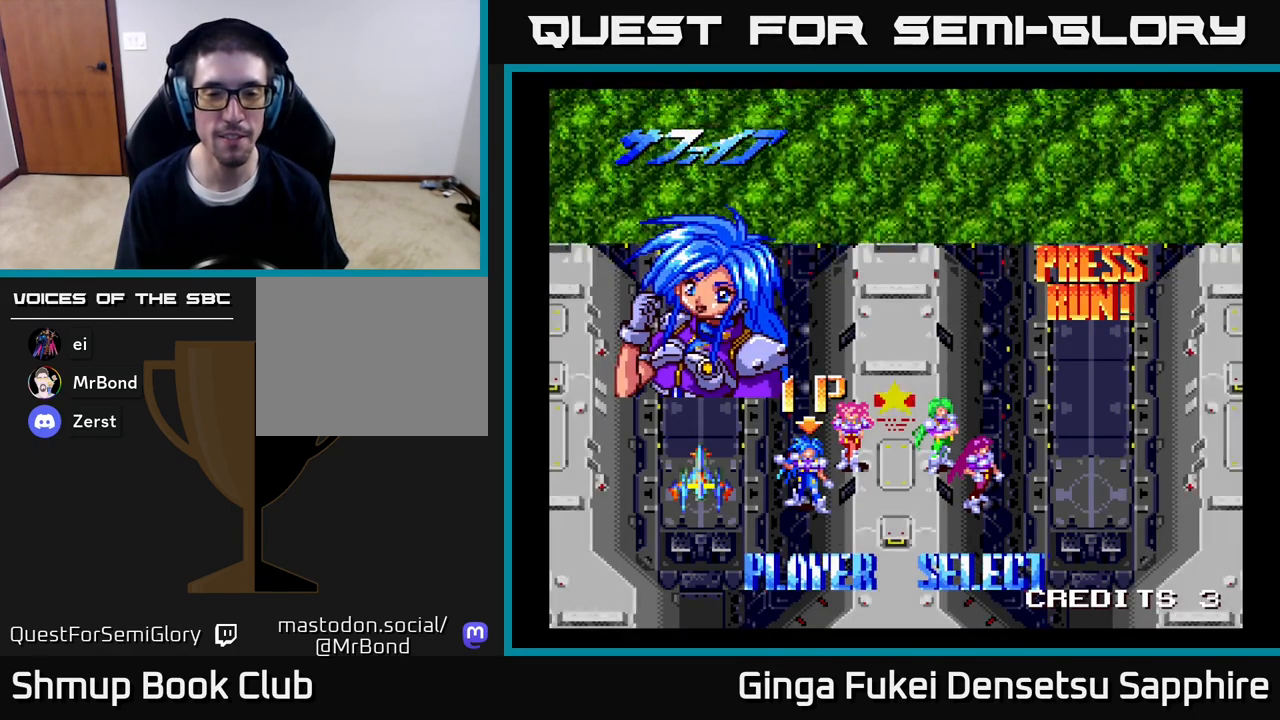
{"buttons": [], "left_stick": "center", "right_stick": "center", "events": [[67, "A", "up"]]}
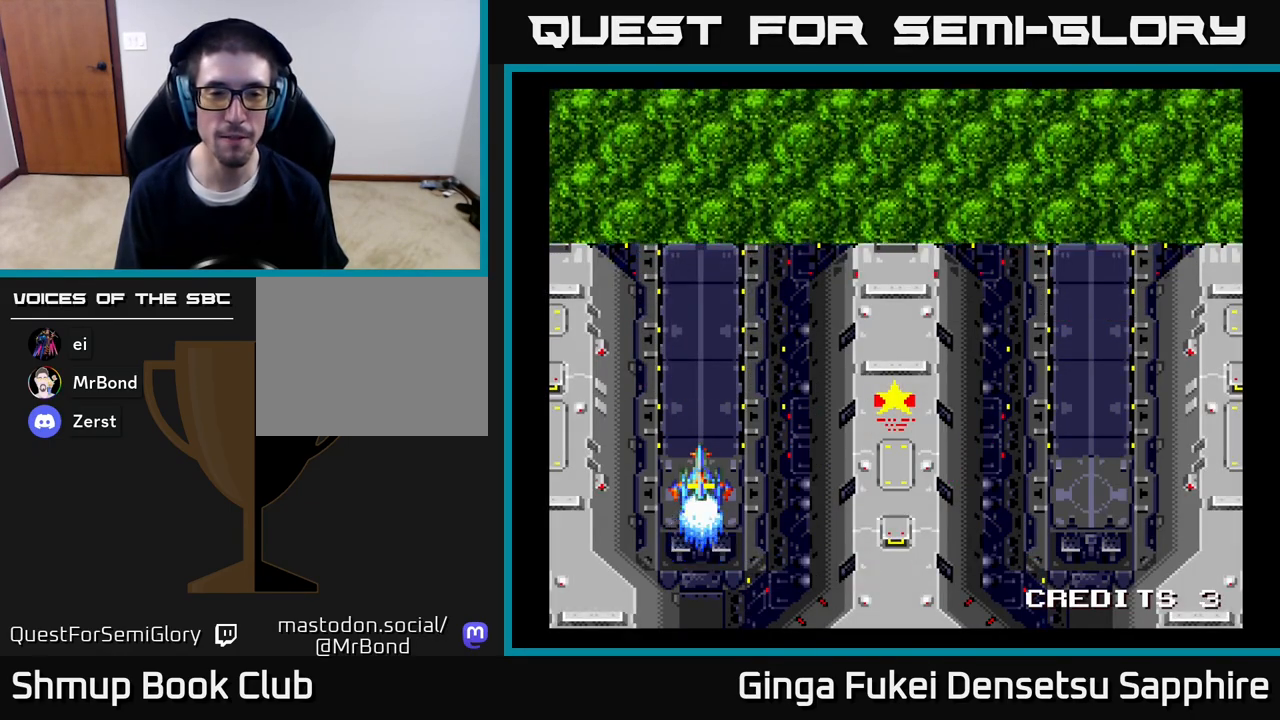
{"buttons": [], "left_stick": "center", "right_stick": "center", "events": []}
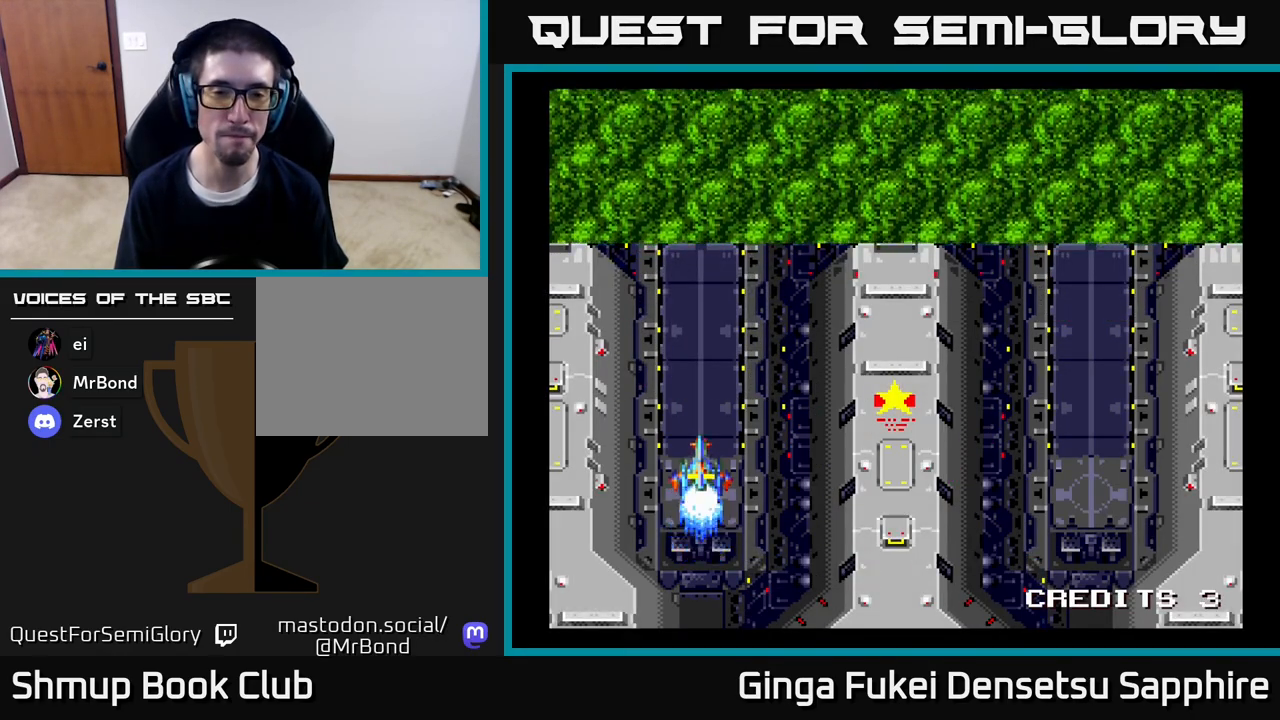
{"buttons": [], "left_stick": "center", "right_stick": "center", "events": []}
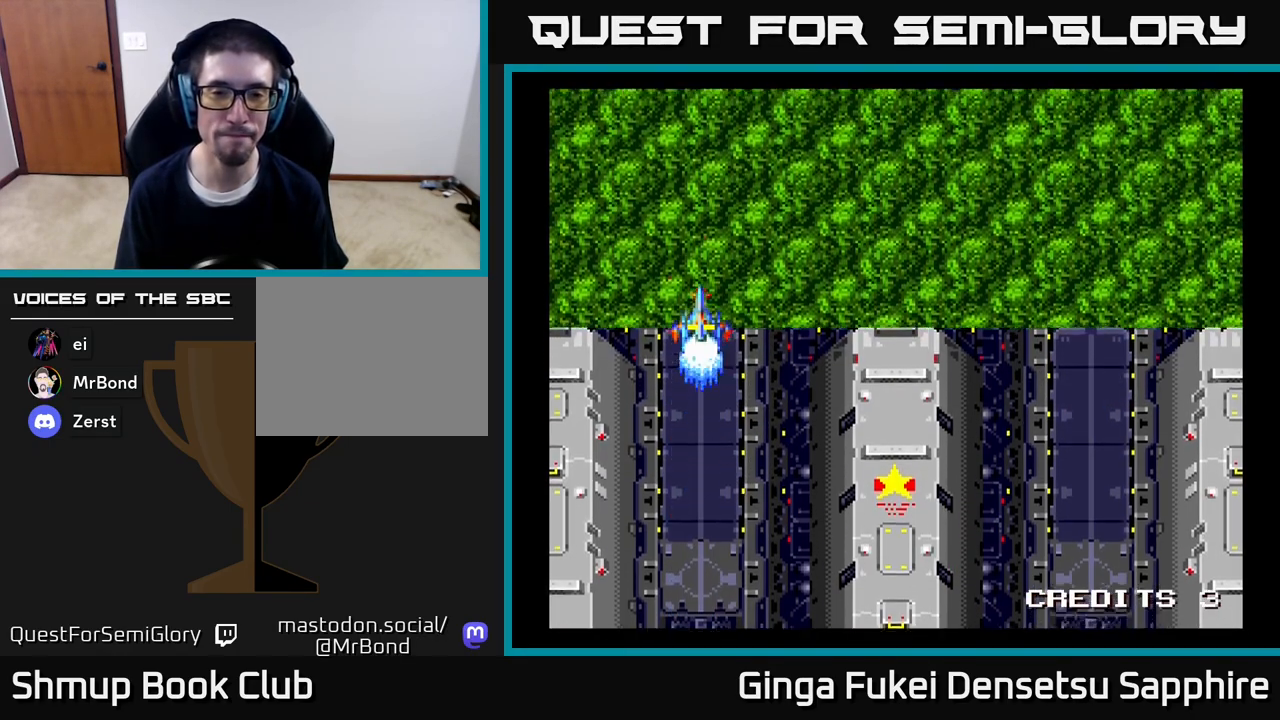
{"buttons": [], "left_stick": "center", "right_stick": "center", "events": []}
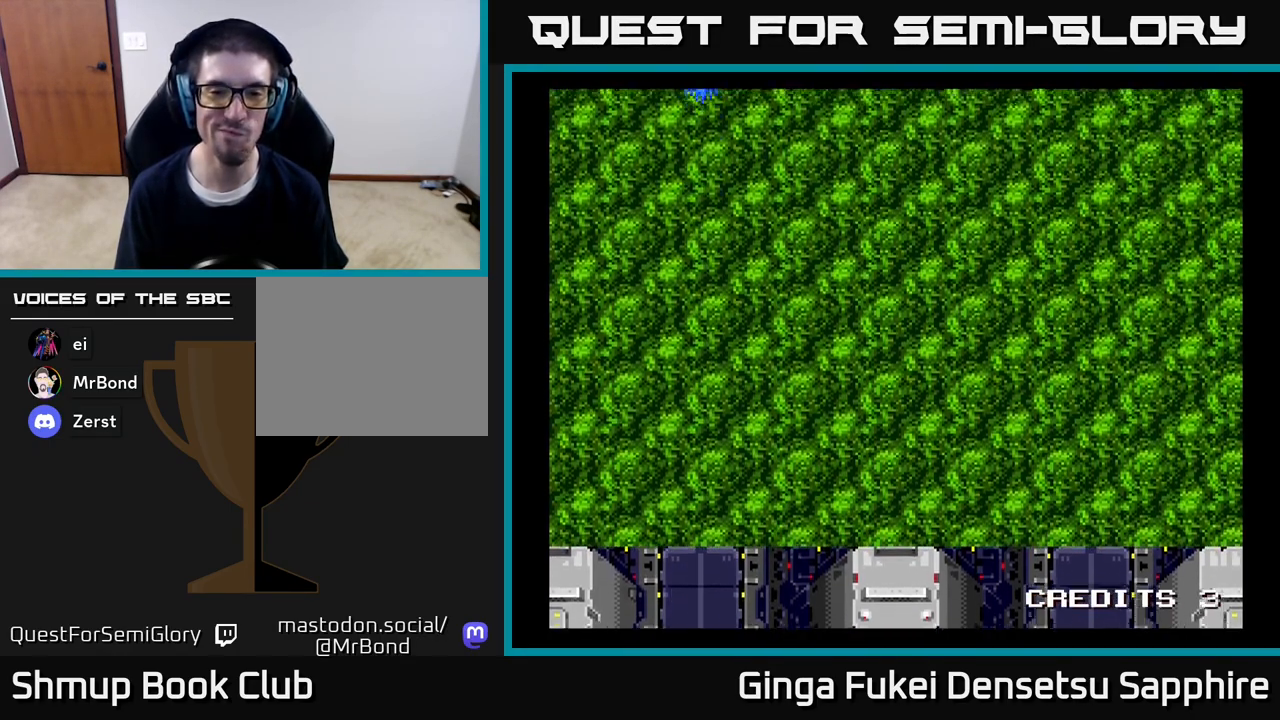
{"buttons": [], "left_stick": "center", "right_stick": "center", "events": []}
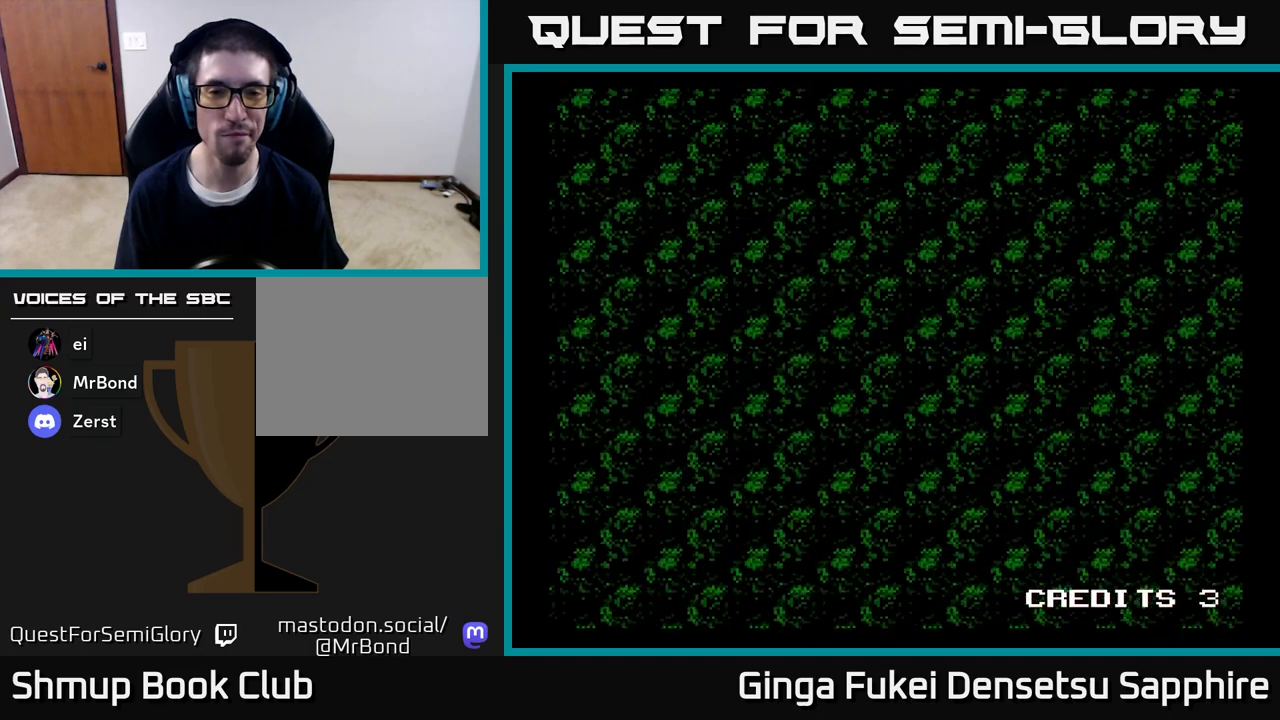
{"buttons": [], "left_stick": "center", "right_stick": "center", "events": [[183, "A", "down"], [317, "A", "up"], [367, "A", "down"], [500, "A", "up"]]}
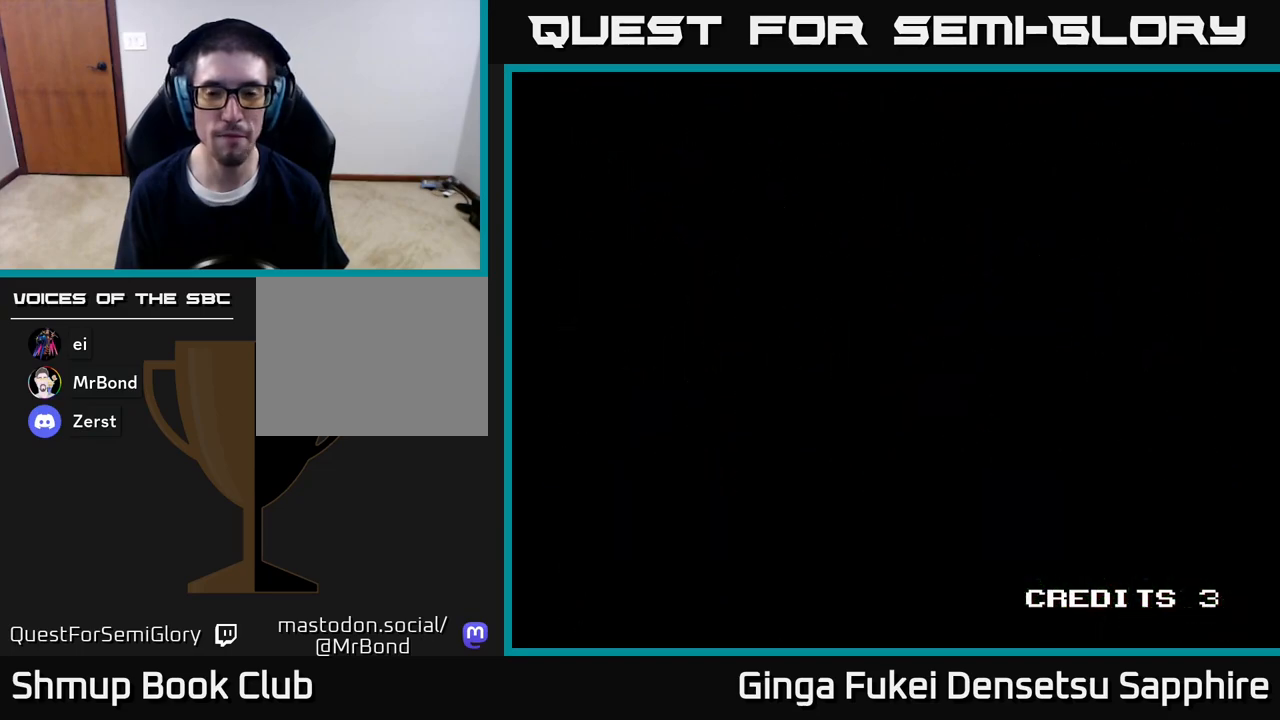
{"buttons": [], "left_stick": "center", "right_stick": "center", "events": [[83, "A", "down"], [217, "A", "up"], [283, "A", "down"], [450, "A", "up"]]}
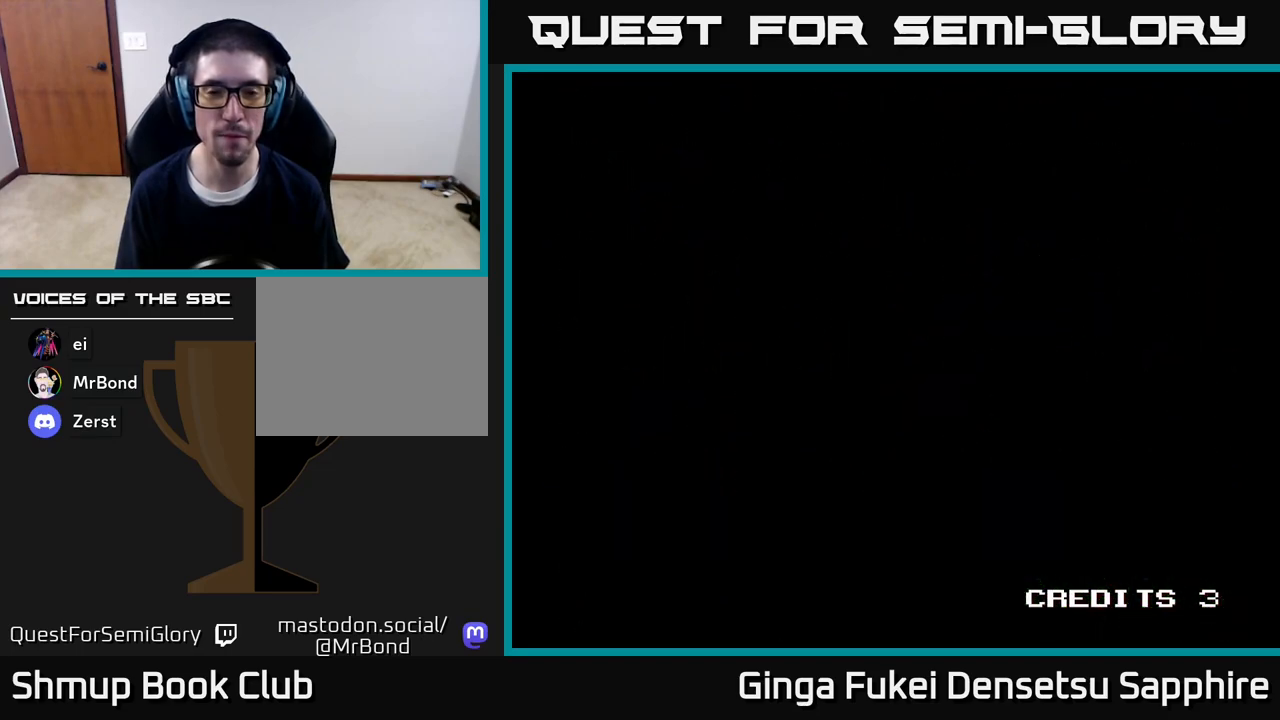
{"buttons": ["A"], "left_stick": "center", "right_stick": "center", "events": [[17, "A", "down"], [183, "A", "up"], [250, "A", "down"], [400, "A", "up"], [483, "A", "down"]]}
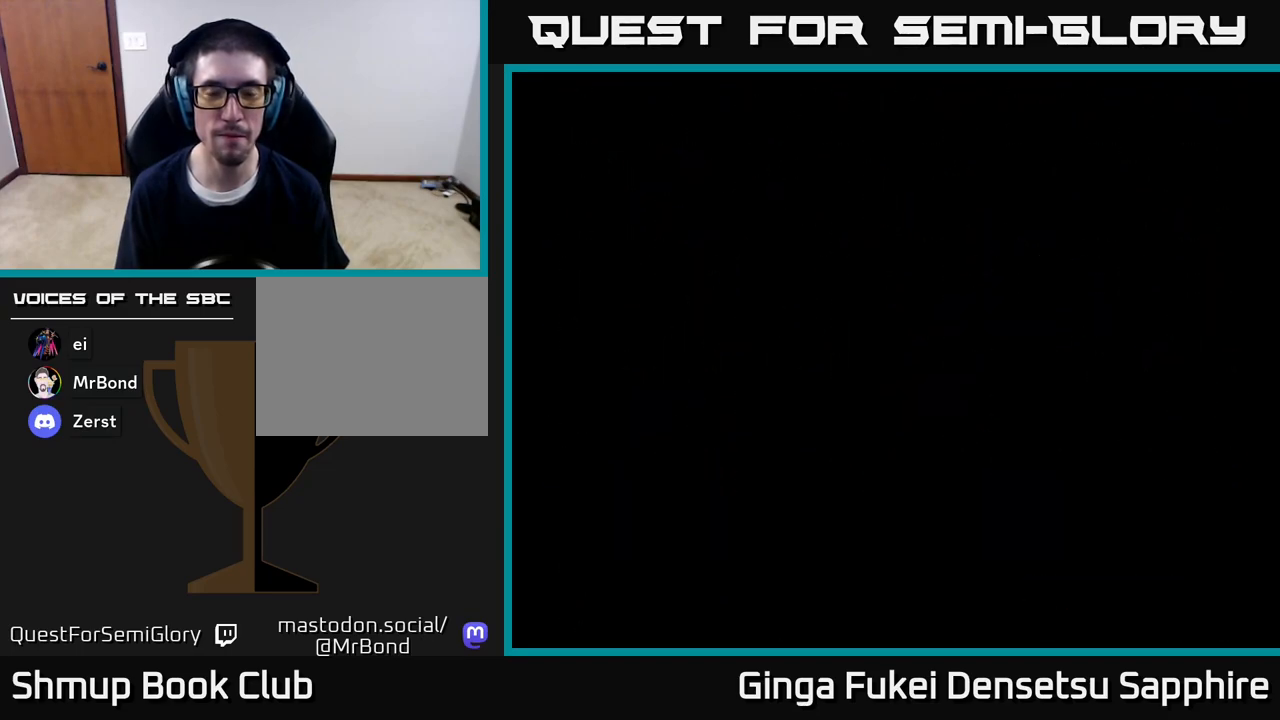
{"buttons": ["A"], "left_stick": "center", "right_stick": "center", "events": [[133, "A", "up"], [217, "A", "down"], [400, "A", "up"], [433, "A", "down"]]}
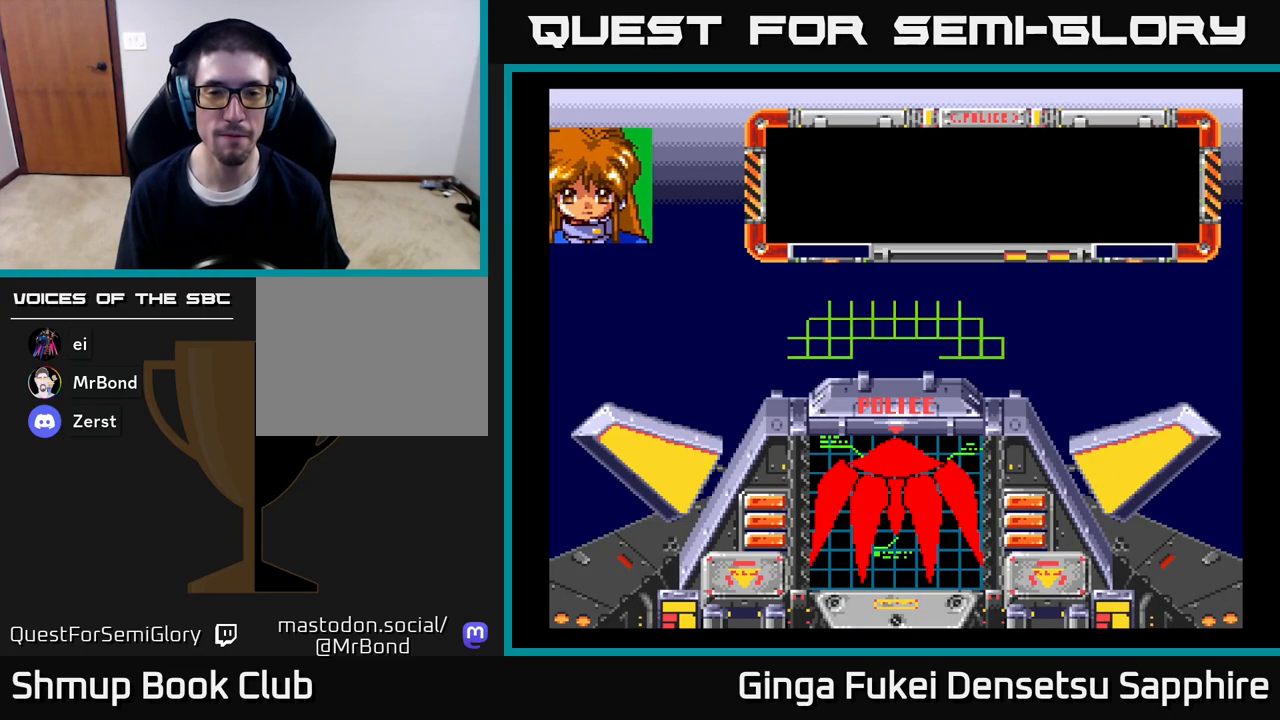
{"buttons": [], "left_stick": "center", "right_stick": "center", "events": [[83, "A", "up"], [183, "A", "down"], [333, "A", "up"]]}
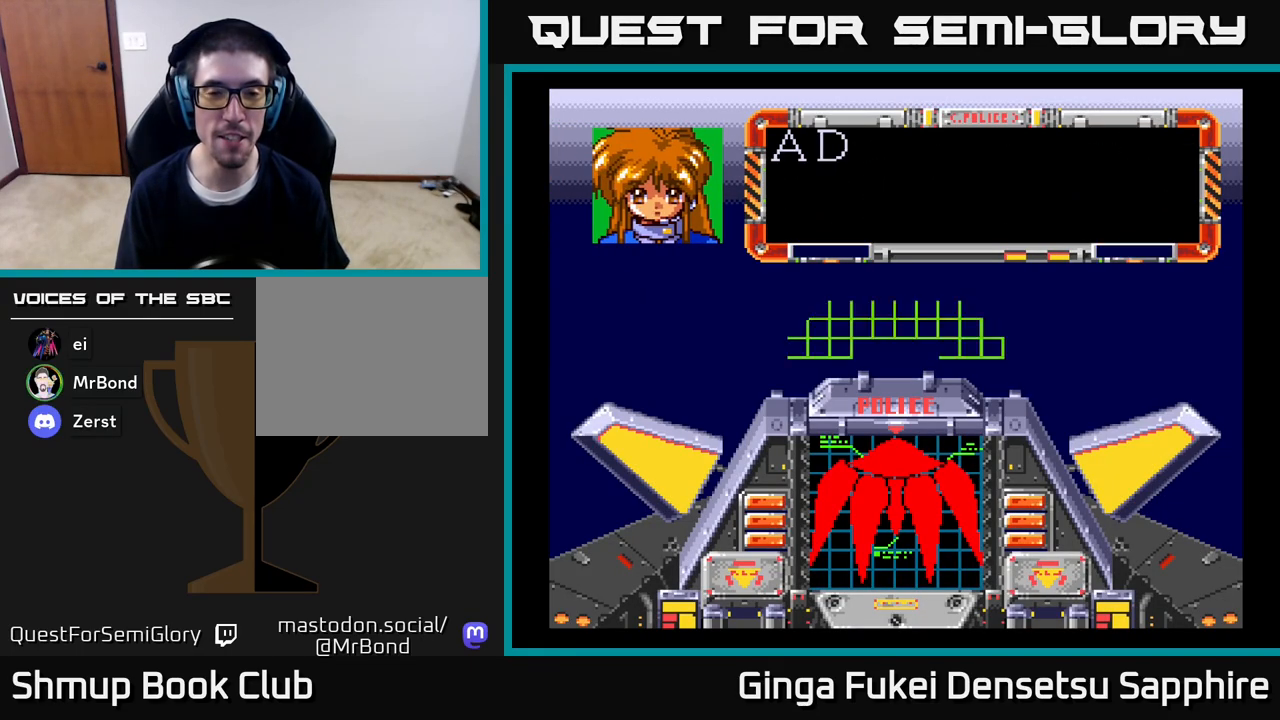
{"buttons": [], "left_stick": "center", "right_stick": "center", "events": []}
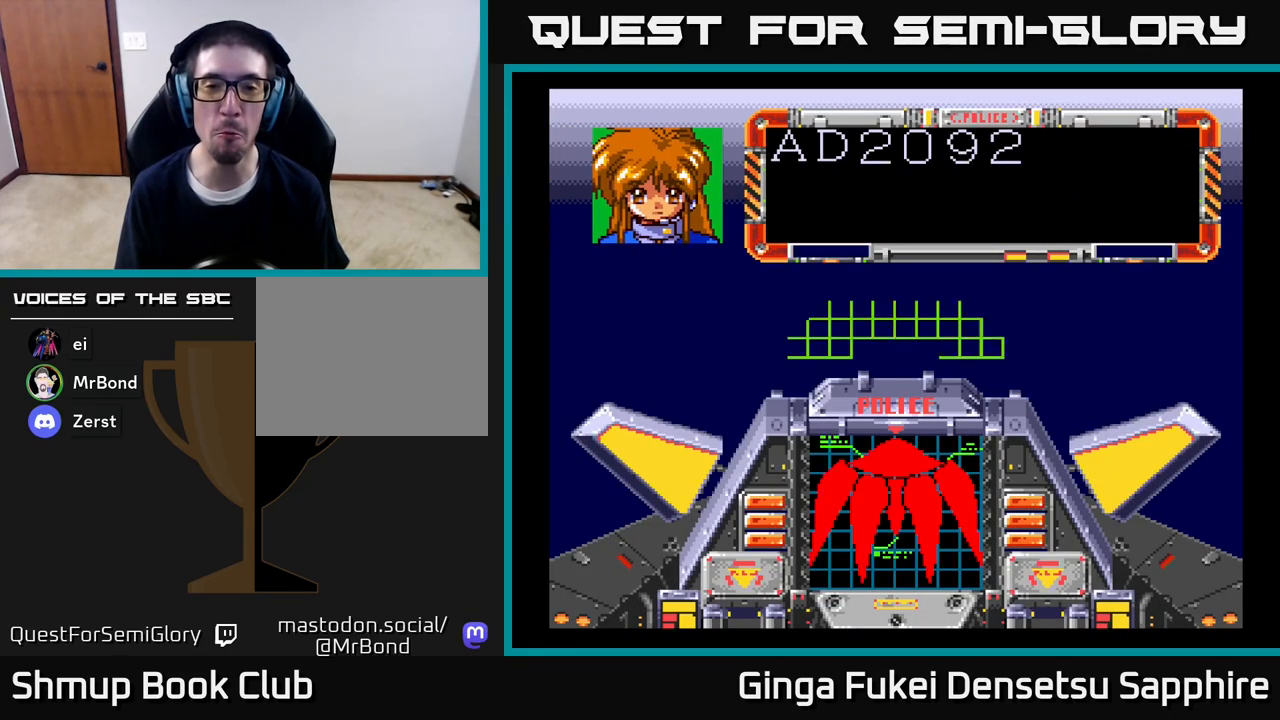
{"buttons": [], "left_stick": "center", "right_stick": "center", "events": []}
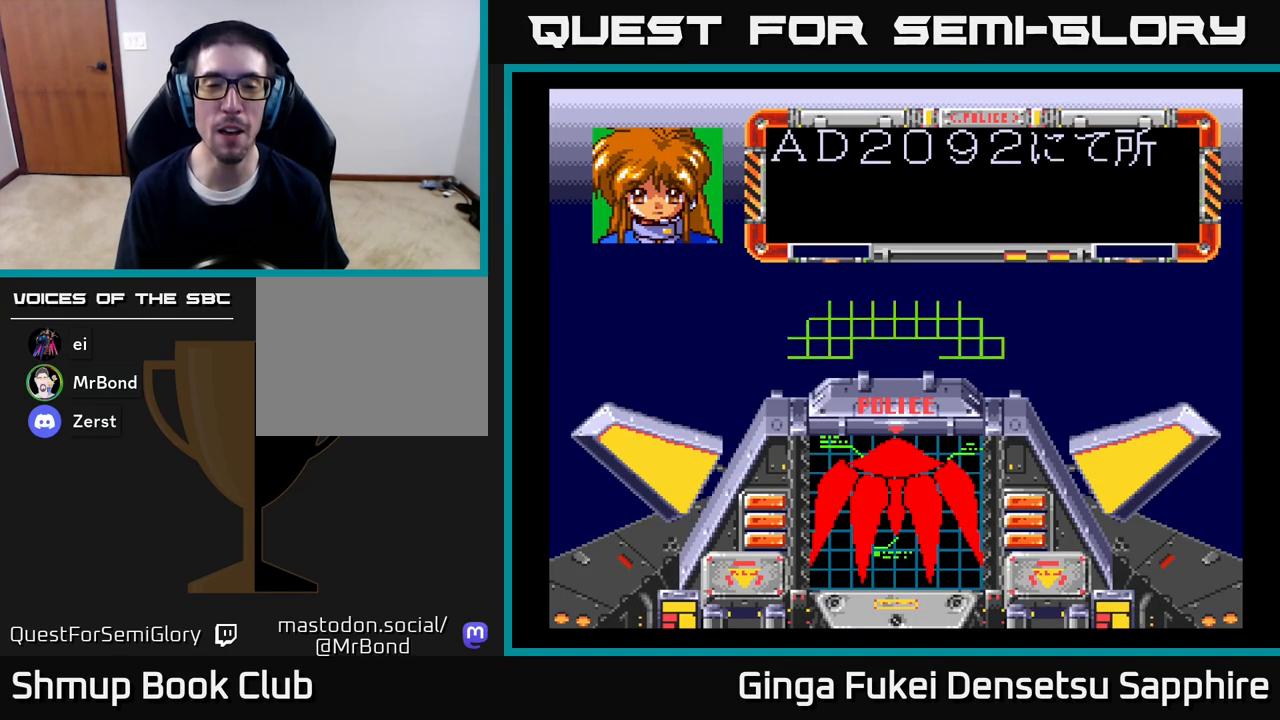
{"buttons": [], "left_stick": "center", "right_stick": "center", "events": []}
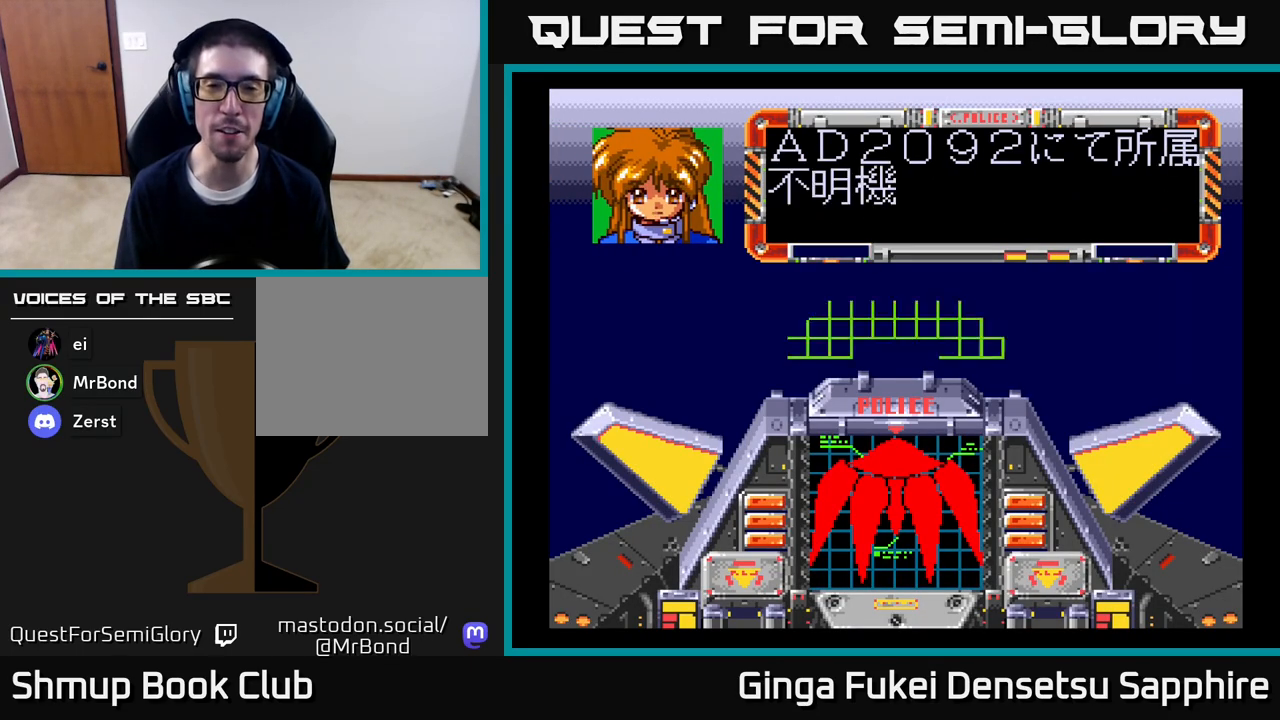
{"buttons": [], "left_stick": "center", "right_stick": "center", "events": [[350, "A", "down"], [467, "A", "up"]]}
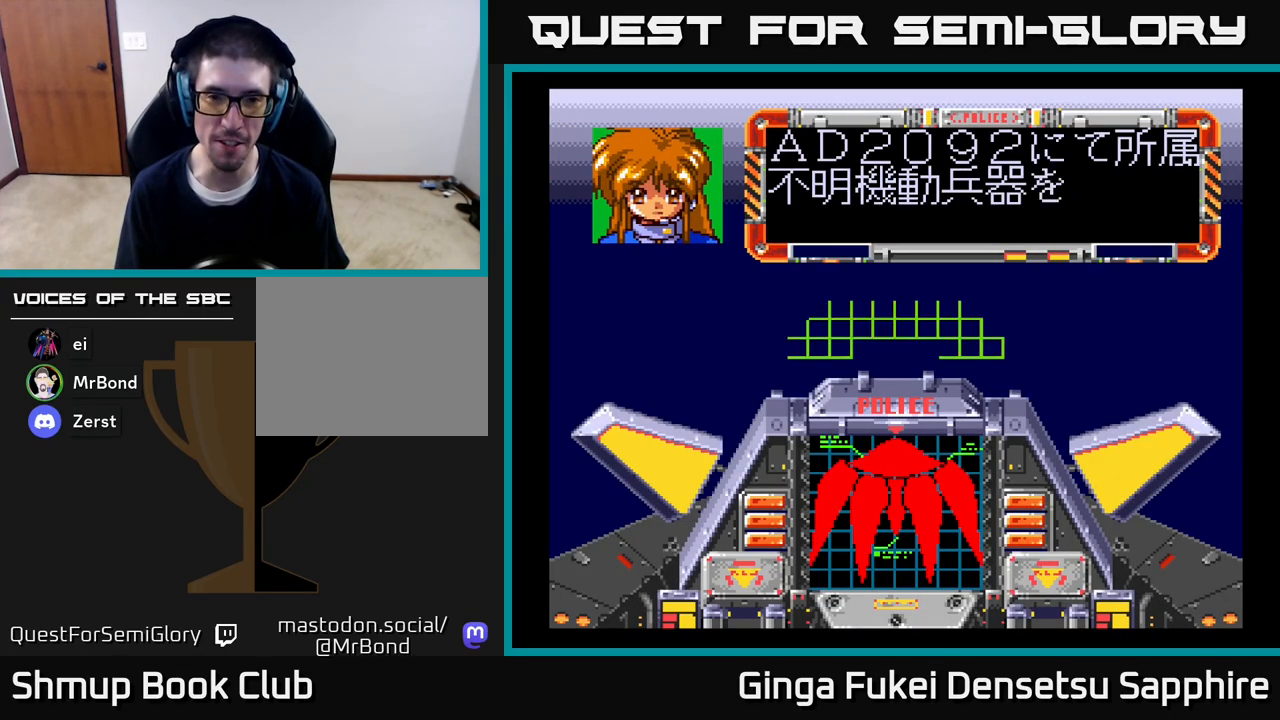
{"buttons": [], "left_stick": "center", "right_stick": "center", "events": [[50, "A", "down"], [183, "A", "up"], [333, "START", "down"], [500, "START", "up"]]}
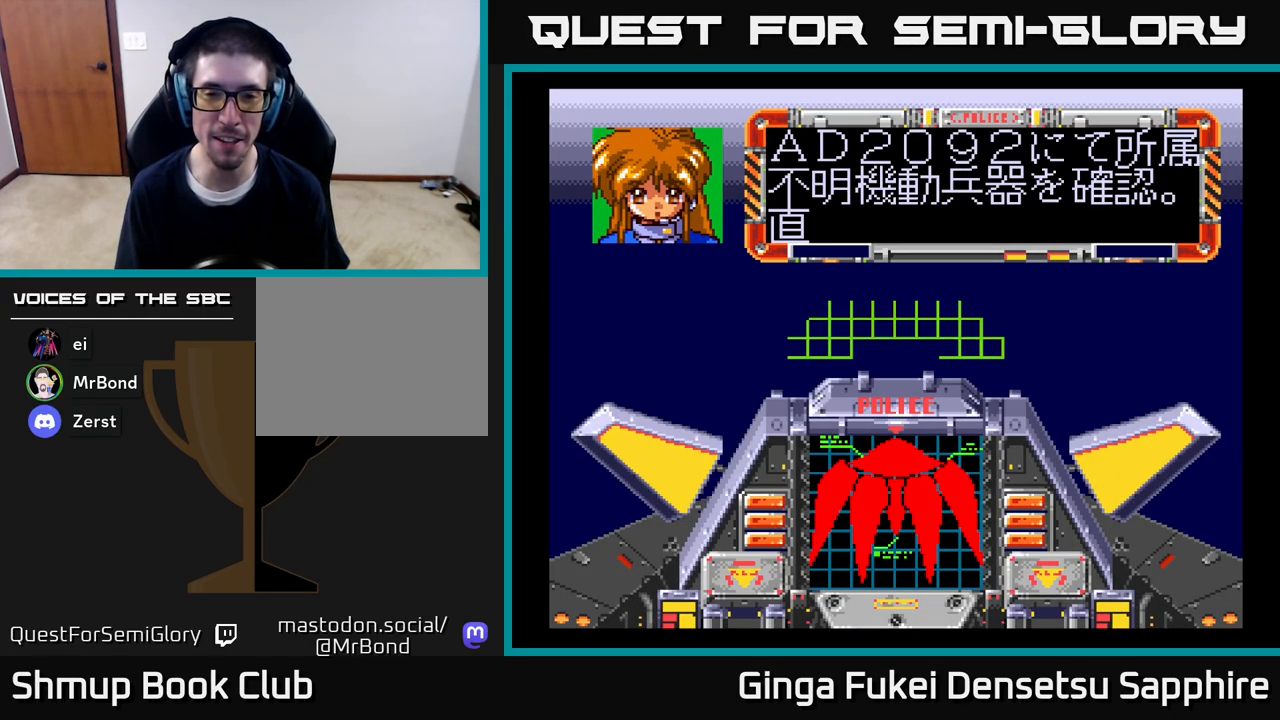
{"buttons": ["A"], "left_stick": "center", "right_stick": "center", "events": [[83, "START", "down"], [183, "START", "up"], [383, "X", "down"], [400, "A", "down"], [400, "X", "up"]]}
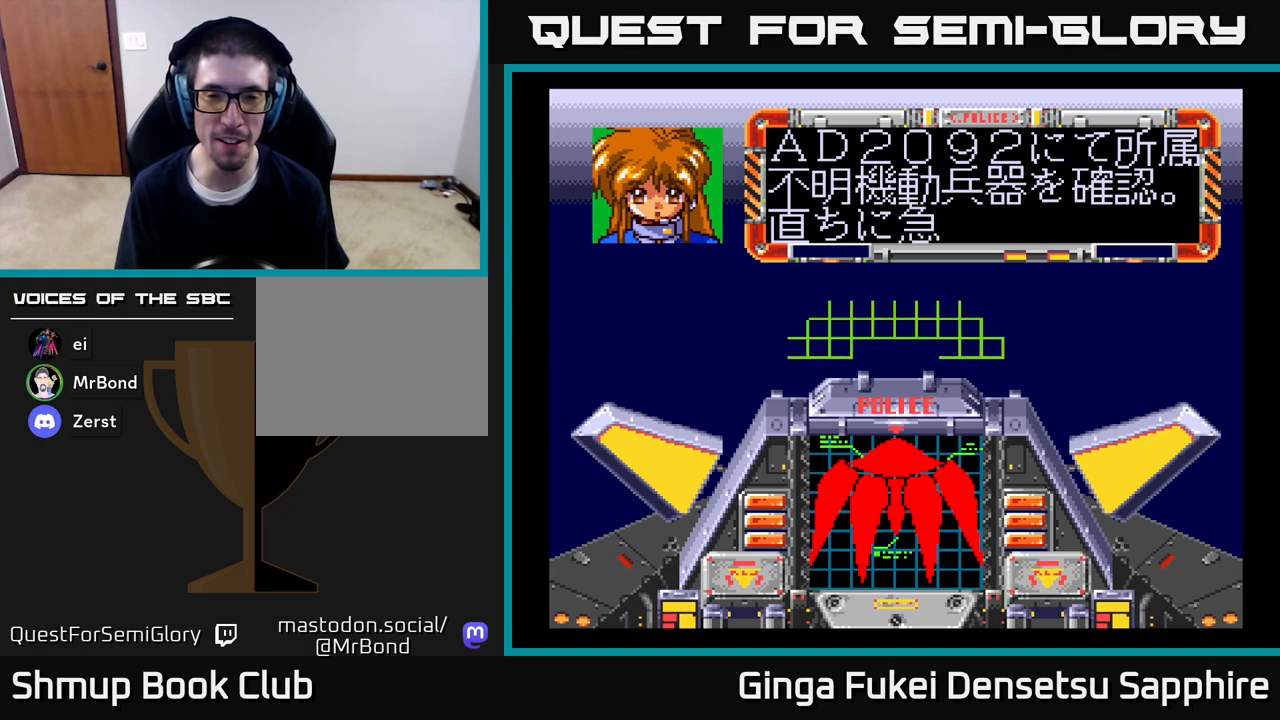
{"buttons": ["A"], "left_stick": "center", "right_stick": "center", "events": [[17, "A", "up"], [83, "A", "down"], [200, "A", "up"], [283, "A", "down"], [400, "A", "up"], [467, "A", "down"]]}
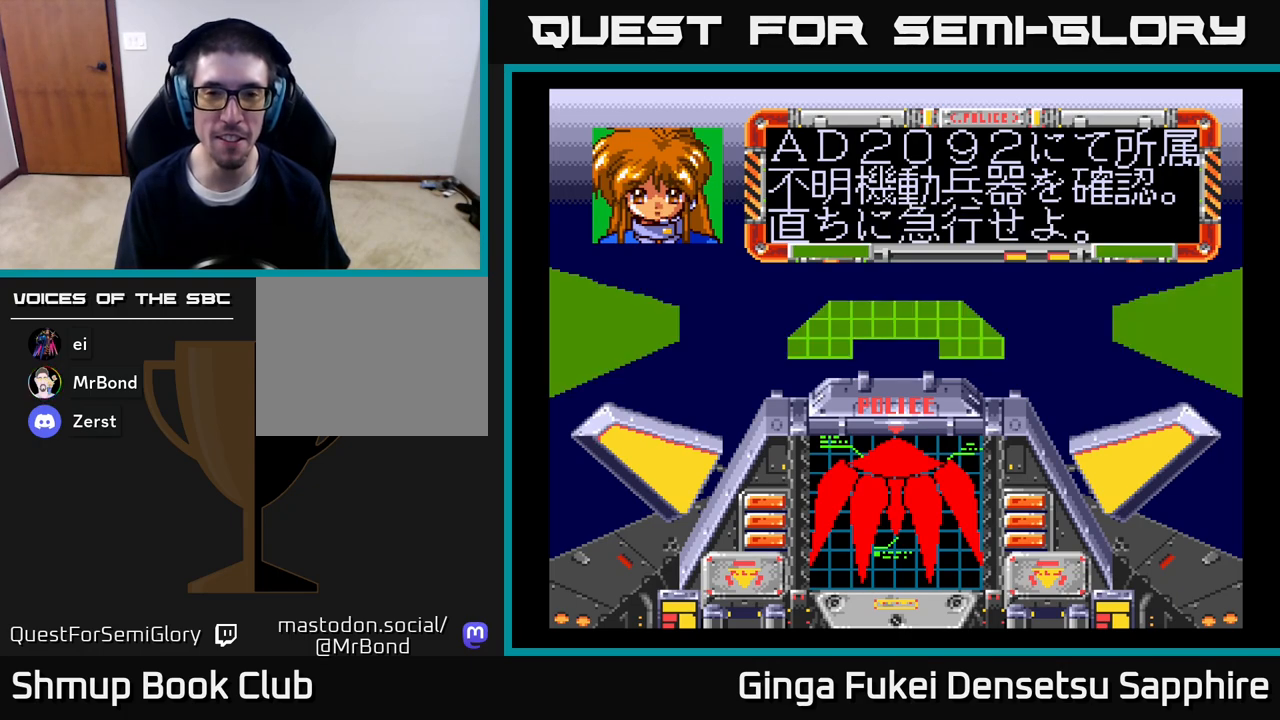
{"buttons": [], "left_stick": "center", "right_stick": "center", "events": [[117, "A", "up"], [183, "START", "down"], [333, "START", "up"], [383, "START", "down"], [467, "START", "up"]]}
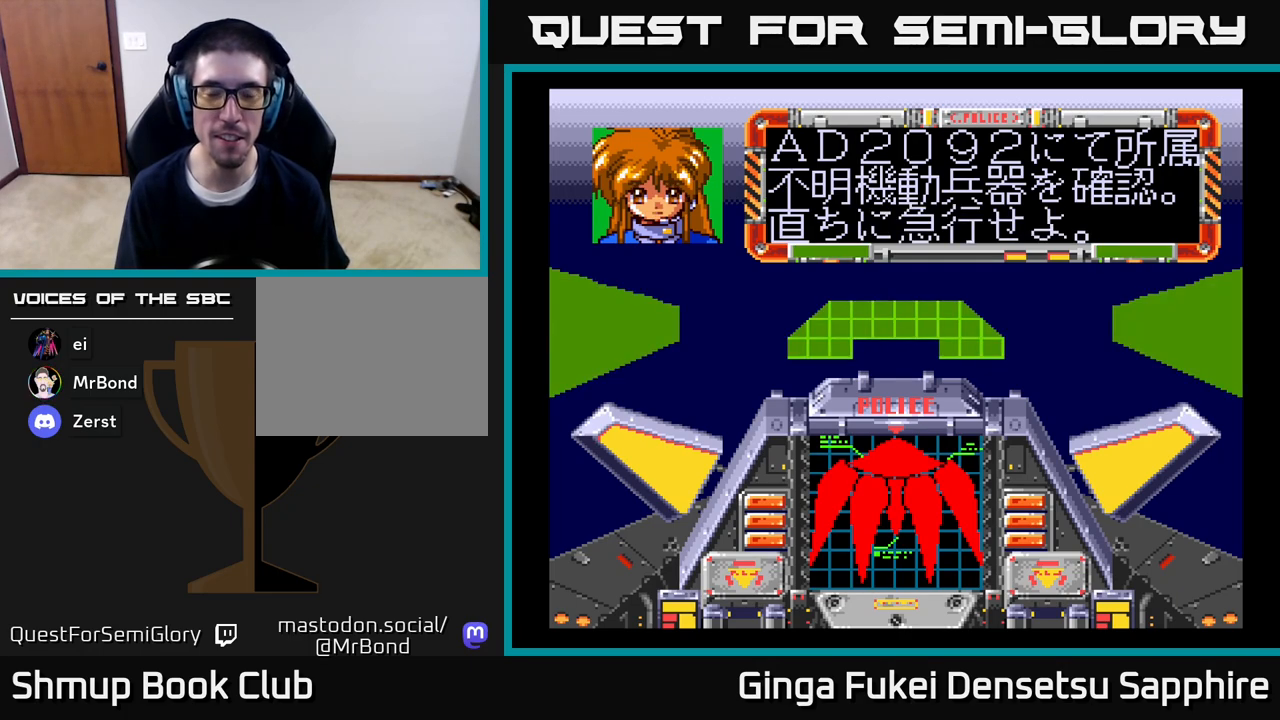
{"buttons": ["A"], "left_stick": "center", "right_stick": "center", "events": [[50, "START", "down"], [133, "START", "up"], [233, "START", "down"], [300, "START", "up"], [433, "A", "down"]]}
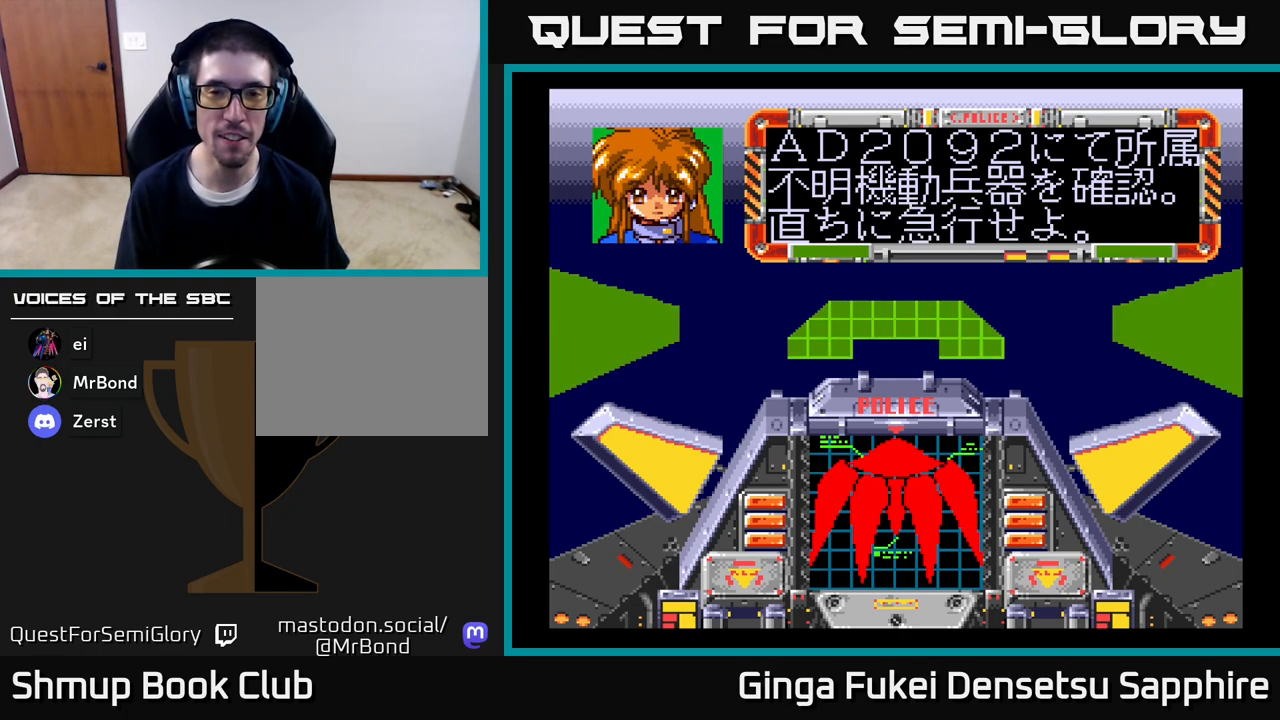
{"buttons": ["A"], "left_stick": "center", "right_stick": "center", "events": [[50, "A", "up"], [117, "A", "down"], [250, "A", "up"], [317, "A", "down"], [450, "A", "up"], [500, "A", "down"]]}
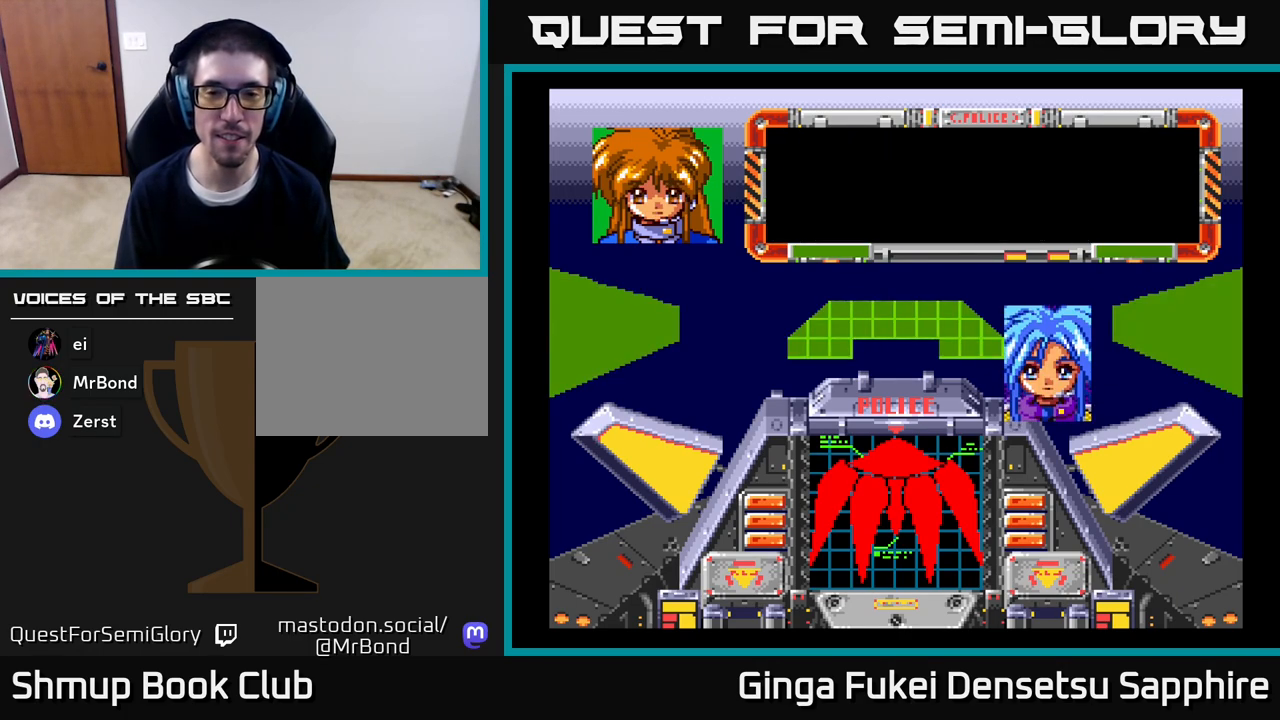
{"buttons": ["START"], "left_stick": "center", "right_stick": "center", "events": [[150, "A", "up"], [217, "A", "down"], [383, "A", "up"], [483, "START", "down"]]}
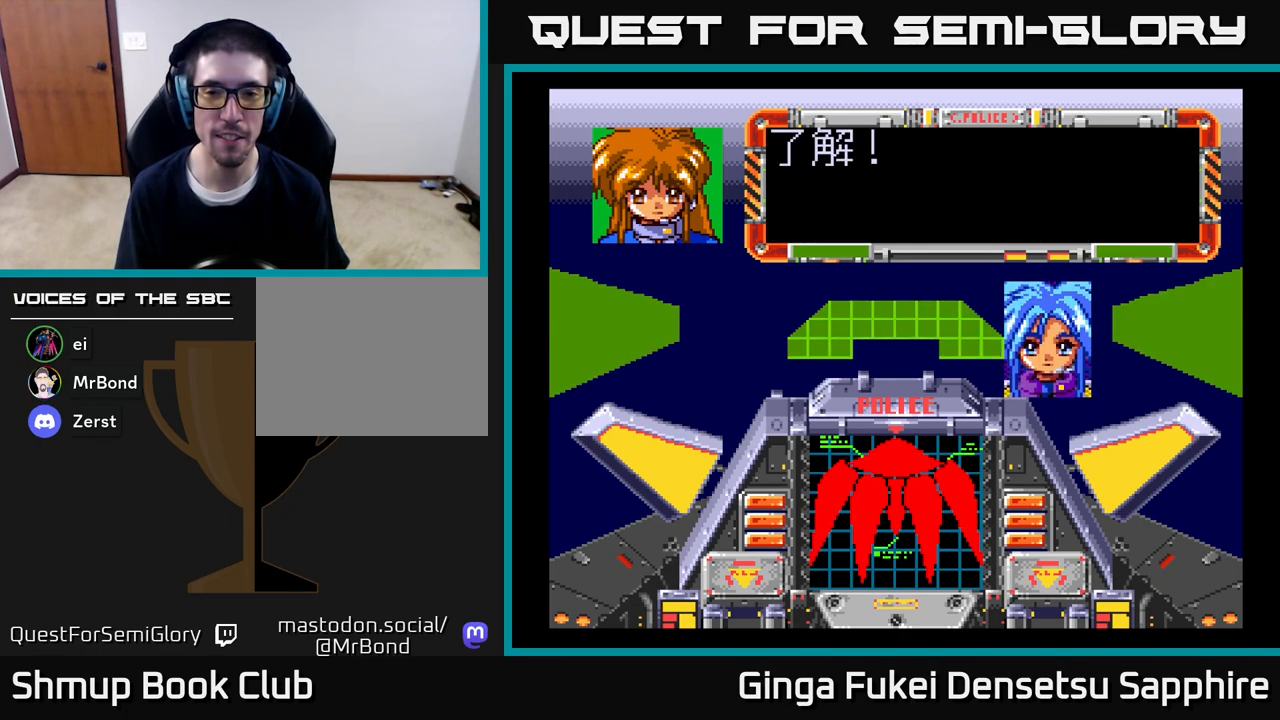
{"buttons": ["A"], "left_stick": "center", "right_stick": "center", "events": [[150, "START", "up"], [183, "START", "down"], [317, "START", "up"], [467, "A", "down"]]}
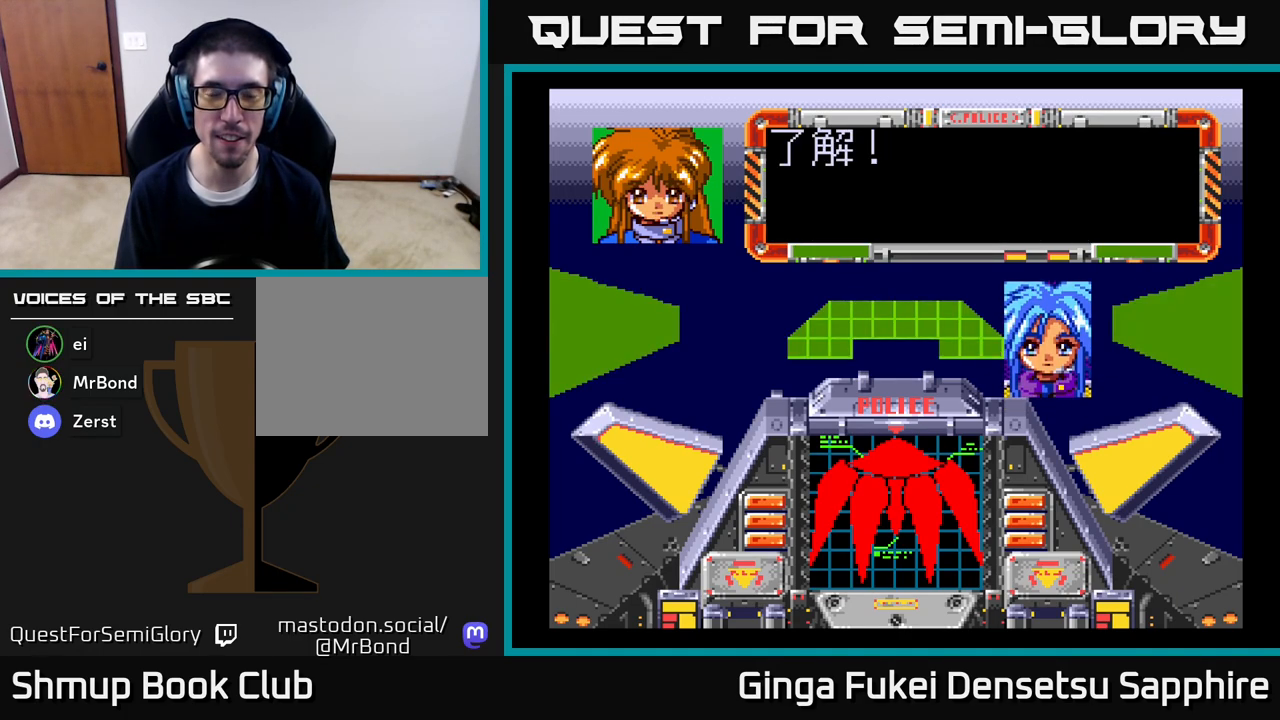
{"buttons": ["A"], "left_stick": "center", "right_stick": "center", "events": [[133, "A", "up"], [183, "A", "down"], [367, "A", "up"], [400, "A", "down"]]}
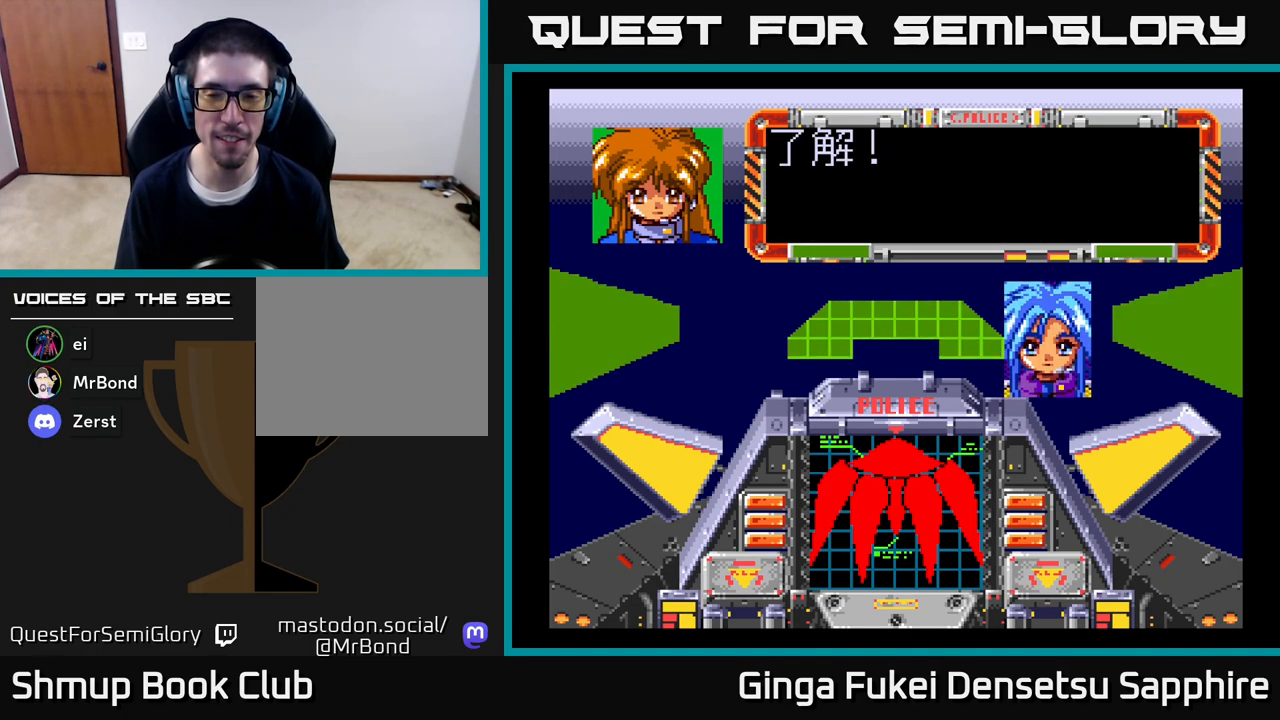
{"buttons": [], "left_stick": "center", "right_stick": "center", "events": [[50, "A", "up"], [117, "A", "down"], [250, "A", "up"], [317, "A", "down"], [467, "A", "up"]]}
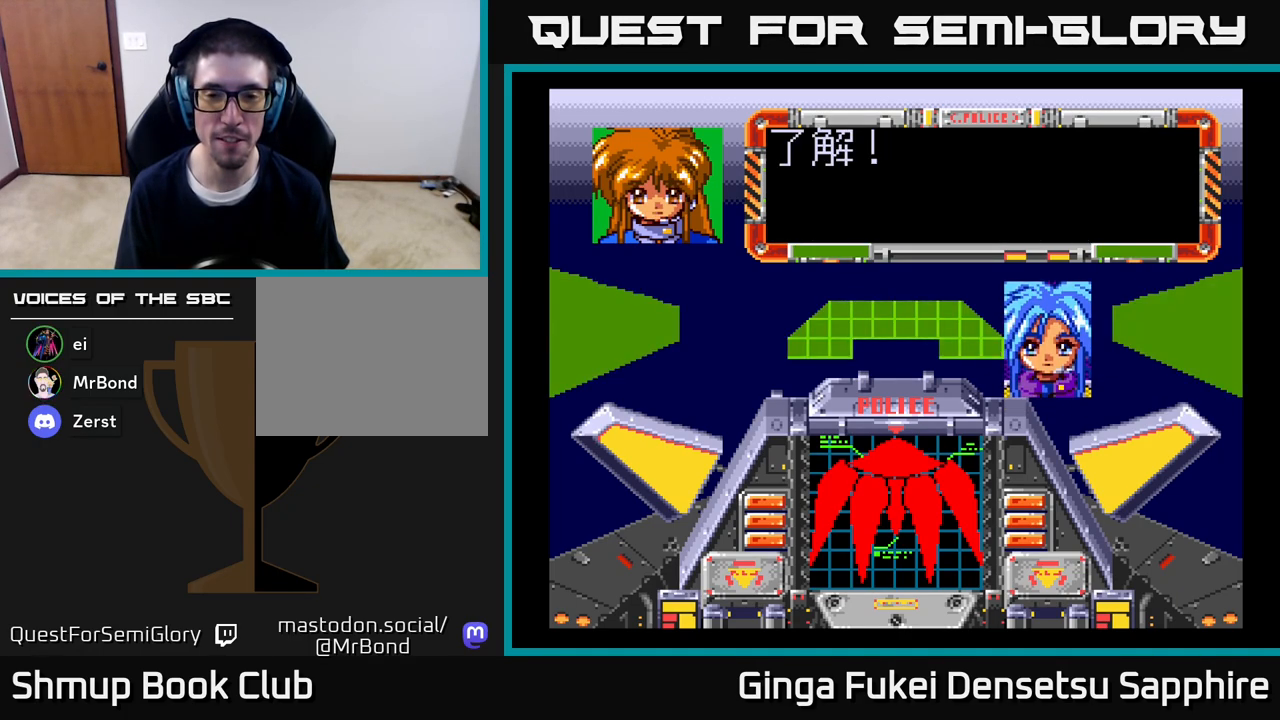
{"buttons": ["A"], "left_stick": "center", "right_stick": "center", "events": [[33, "A", "down"], [183, "A", "up"], [250, "A", "down"], [383, "A", "up"], [467, "A", "down"]]}
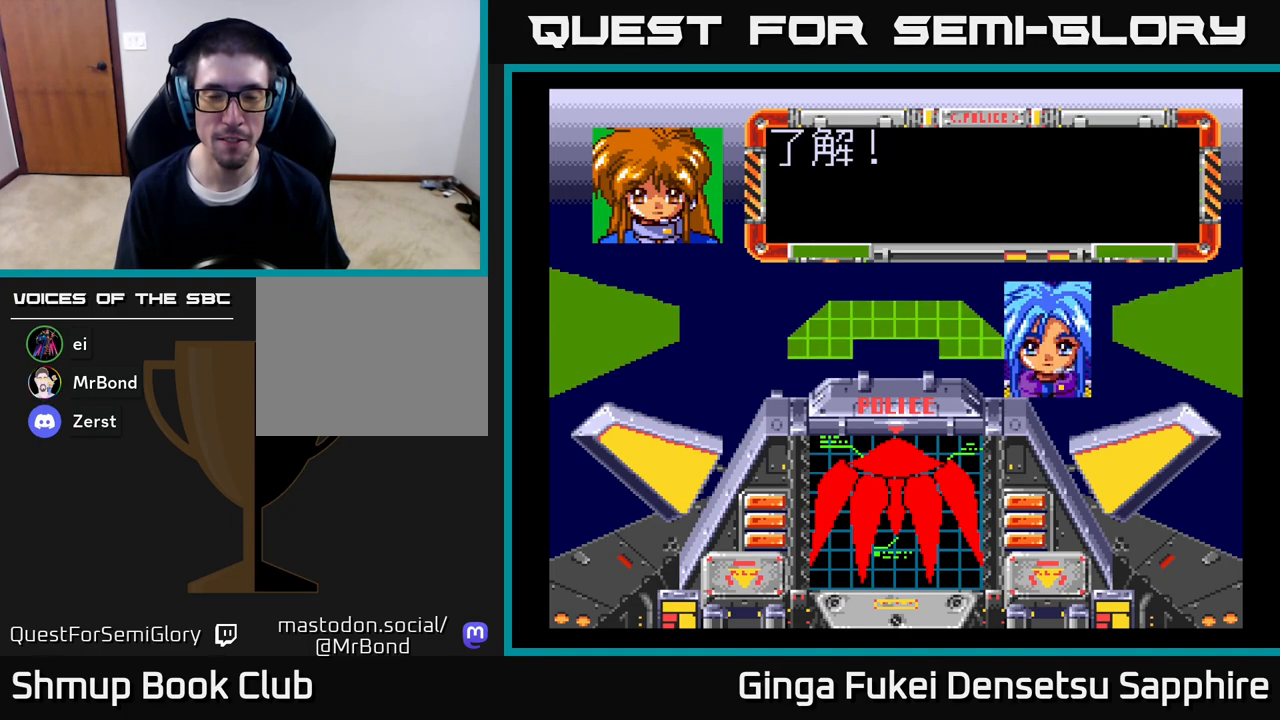
{"buttons": ["A"], "left_stick": "center", "right_stick": "center", "events": [[83, "A", "up"], [167, "A", "down"], [317, "A", "up"], [400, "A", "down"]]}